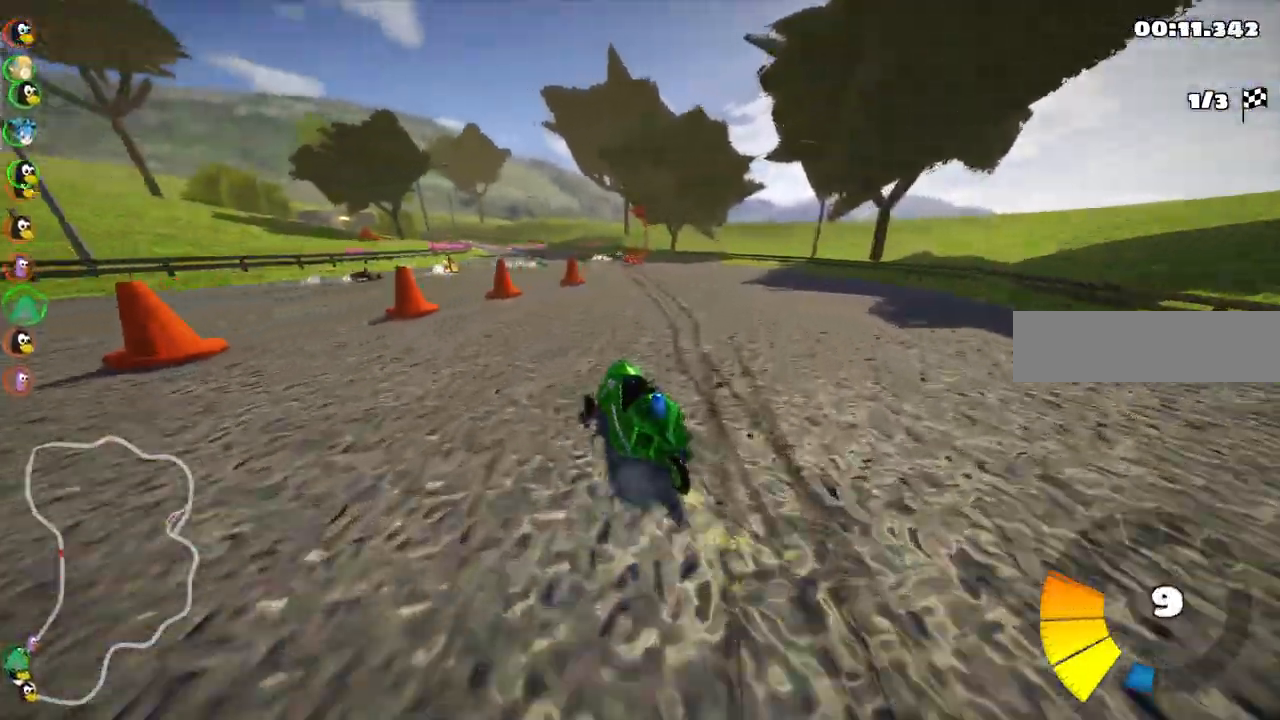
Gameplay with keyboard; each line is a JSON object with the keys held at the frame after it. "events" lists presses ("down") and releases ("up") of ".", "/", "alt_r", "b", "c", "comma", "ctrl_r", "d", "down", "f", "g", "h", "j", "k", "l", "left", "m", "n", "quote", "return", "right", "semicolon", "shift_r", "space", "super", "up" and "v" between this image and that frame as [ms after this image, input, new state], when the widget could be followed in between. No other keys are recorded. Mouse input is not recorded.
{"keys": ["m", "up"]}
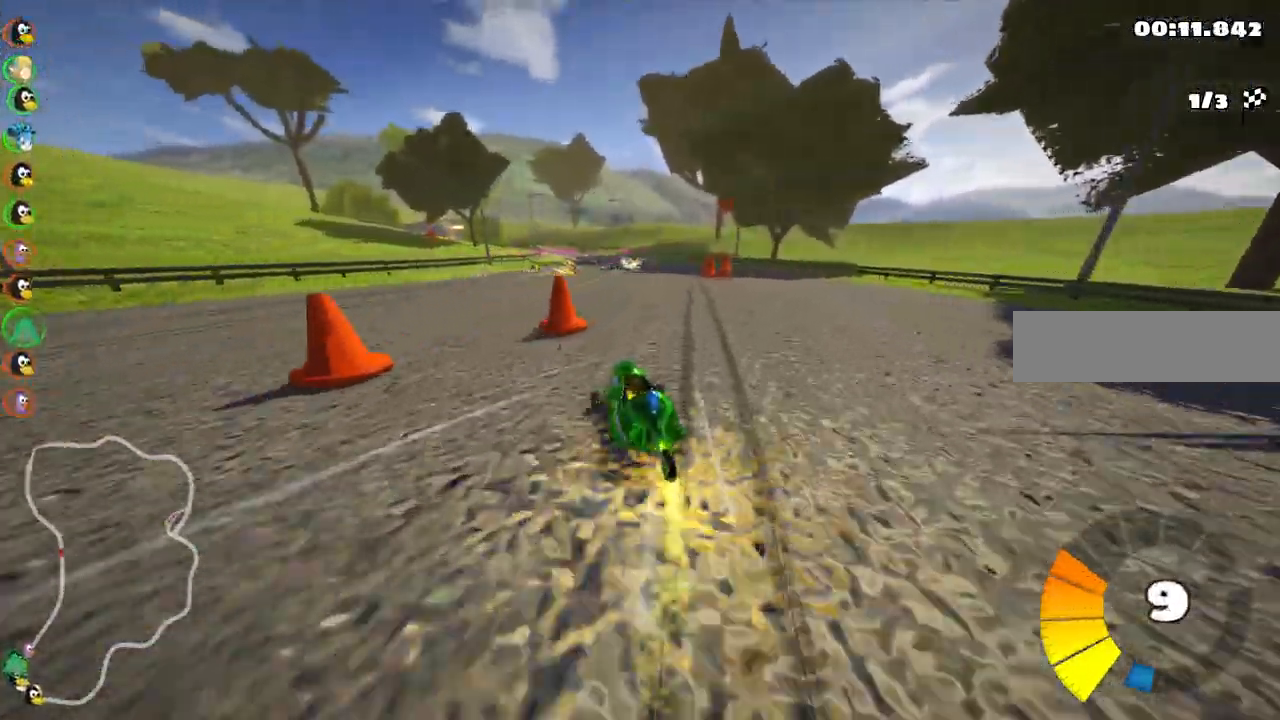
{"keys": ["right", "up"]}
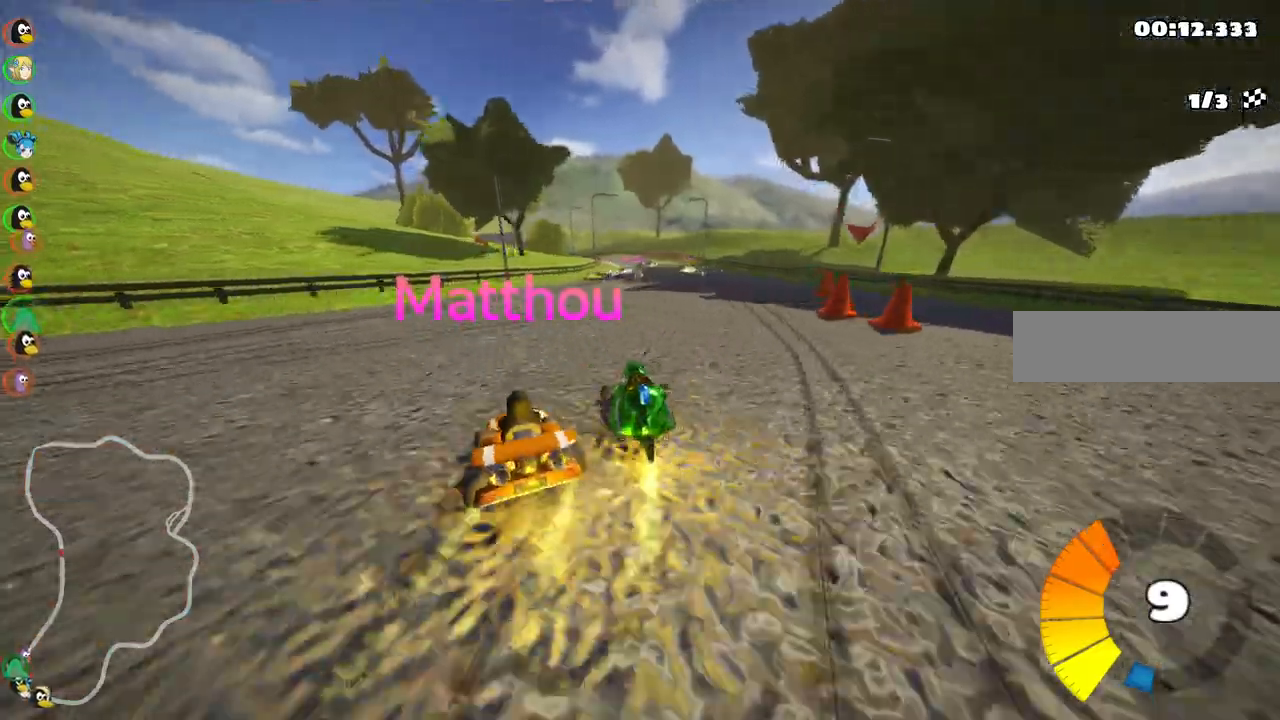
{"keys": ["m", "right", "up"], "events": [[83, "right", "up"], [133, "left", "down"], [183, "m", "down"], [217, "right", "down"], [267, "left", "up"]]}
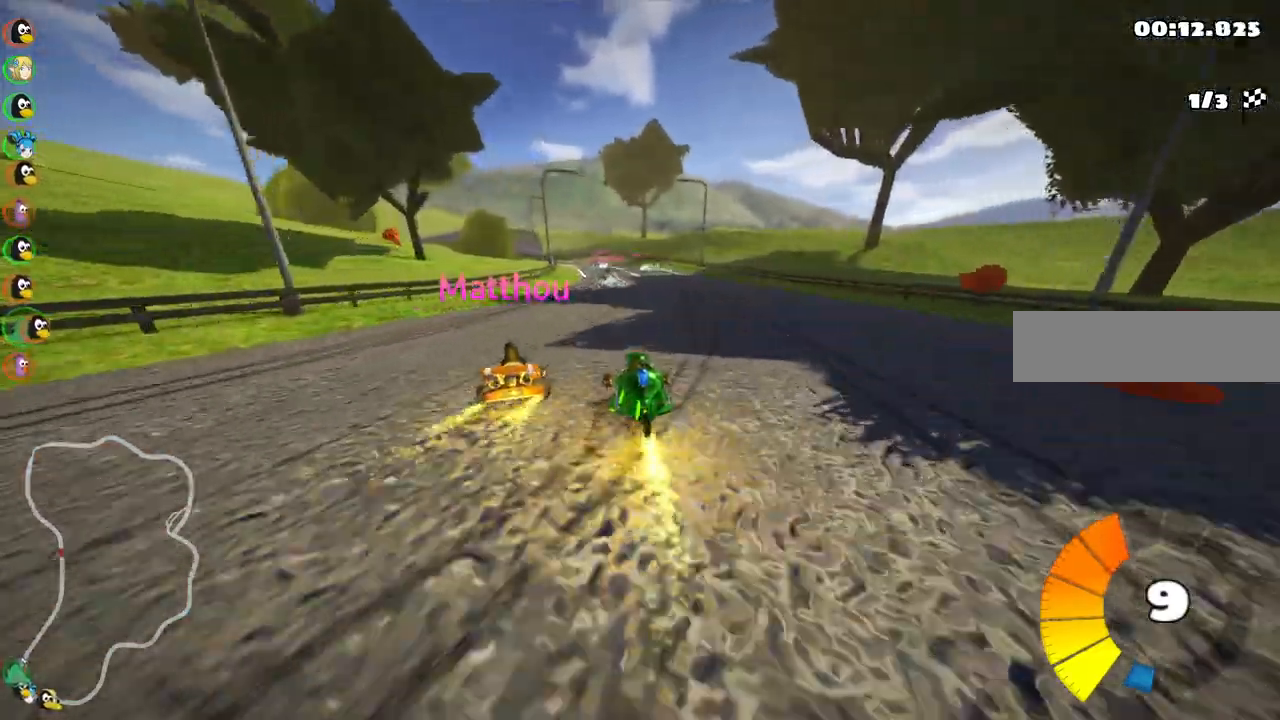
{"keys": ["m", "right", "up"], "events": []}
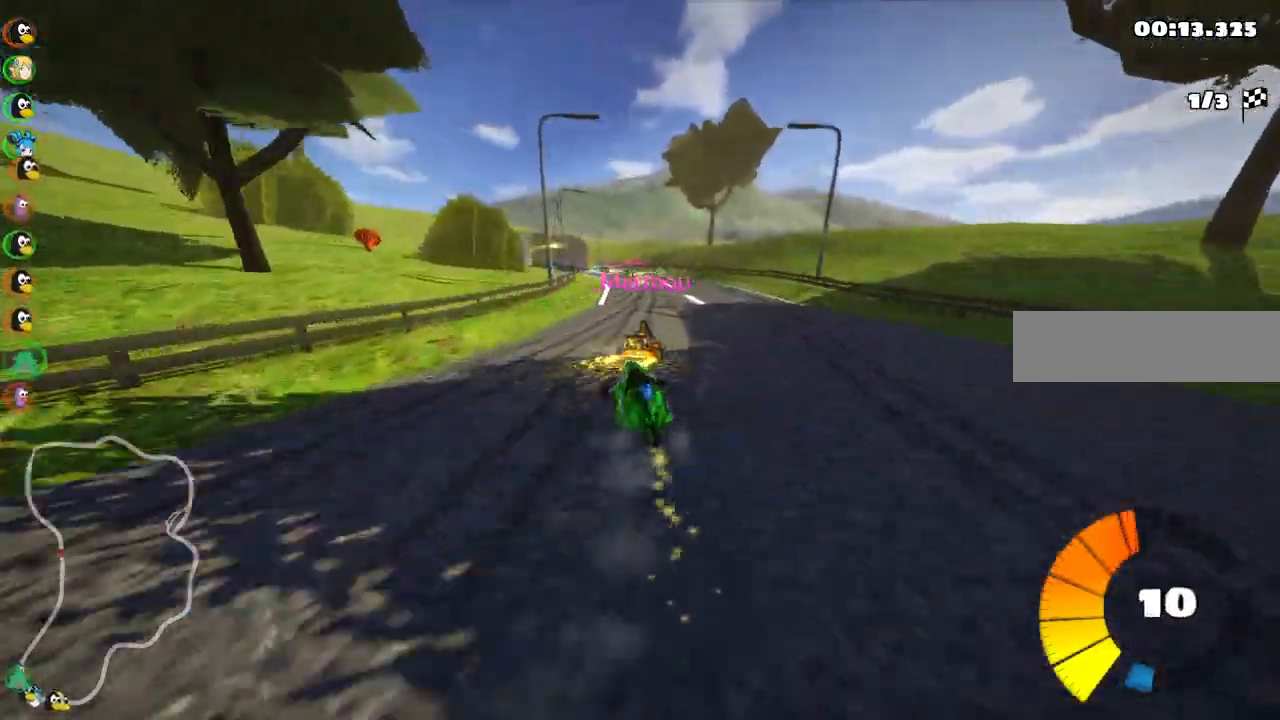
{"keys": ["left", "up"], "events": [[300, "m", "up"], [300, "right", "up"], [500, "left", "down"]]}
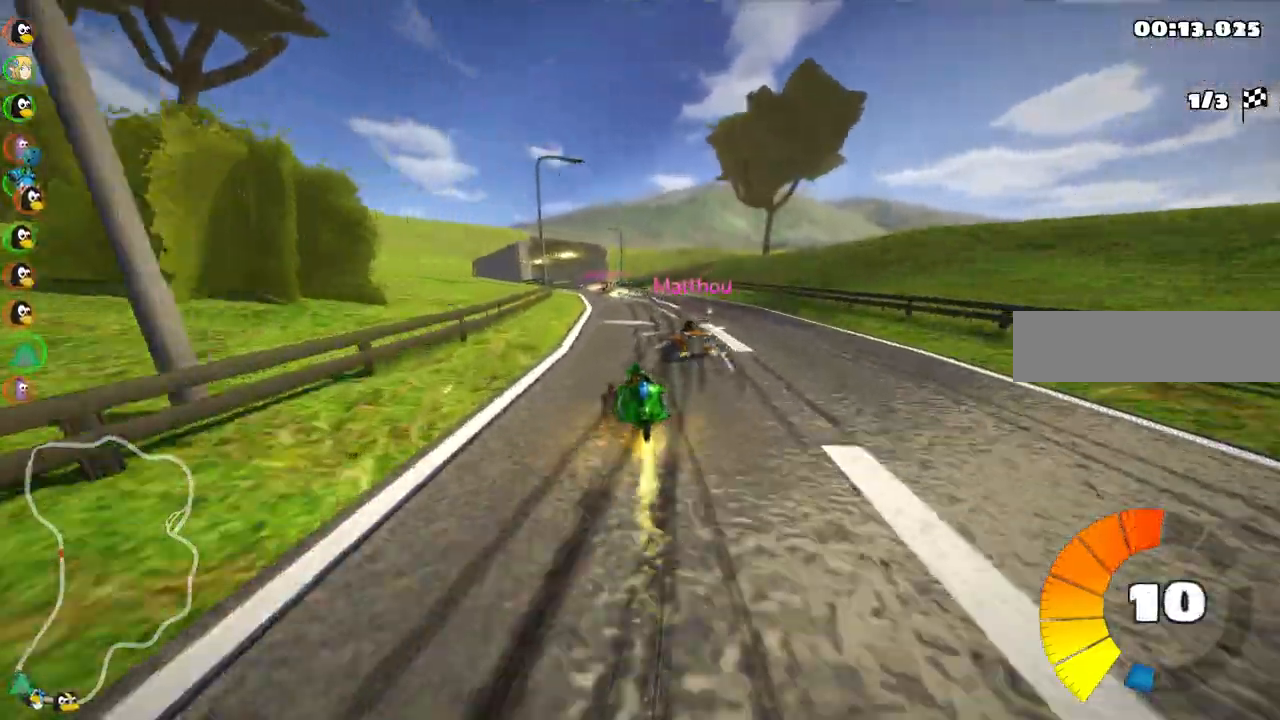
{"keys": ["right", "up"], "events": [[183, "left", "up"], [317, "right", "down"]]}
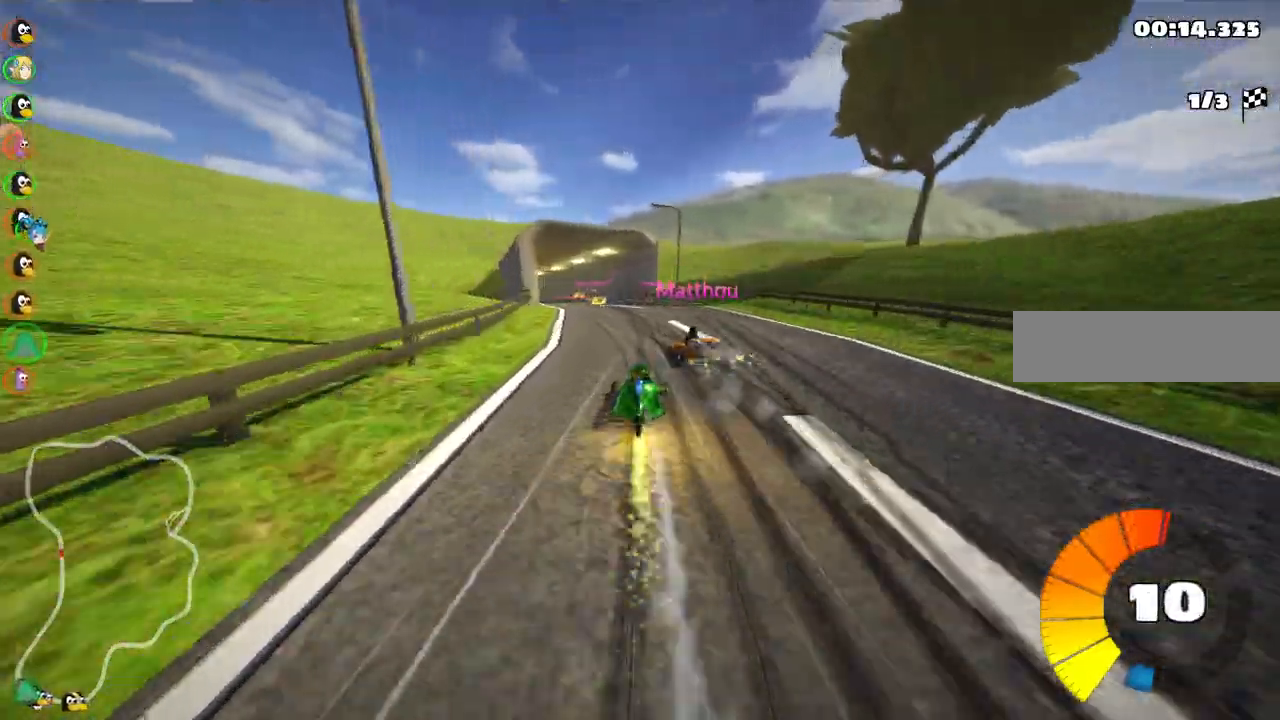
{"keys": ["left", "up"], "events": [[50, "right", "up"], [100, "left", "down"], [150, "m", "down"], [333, "m", "up"]]}
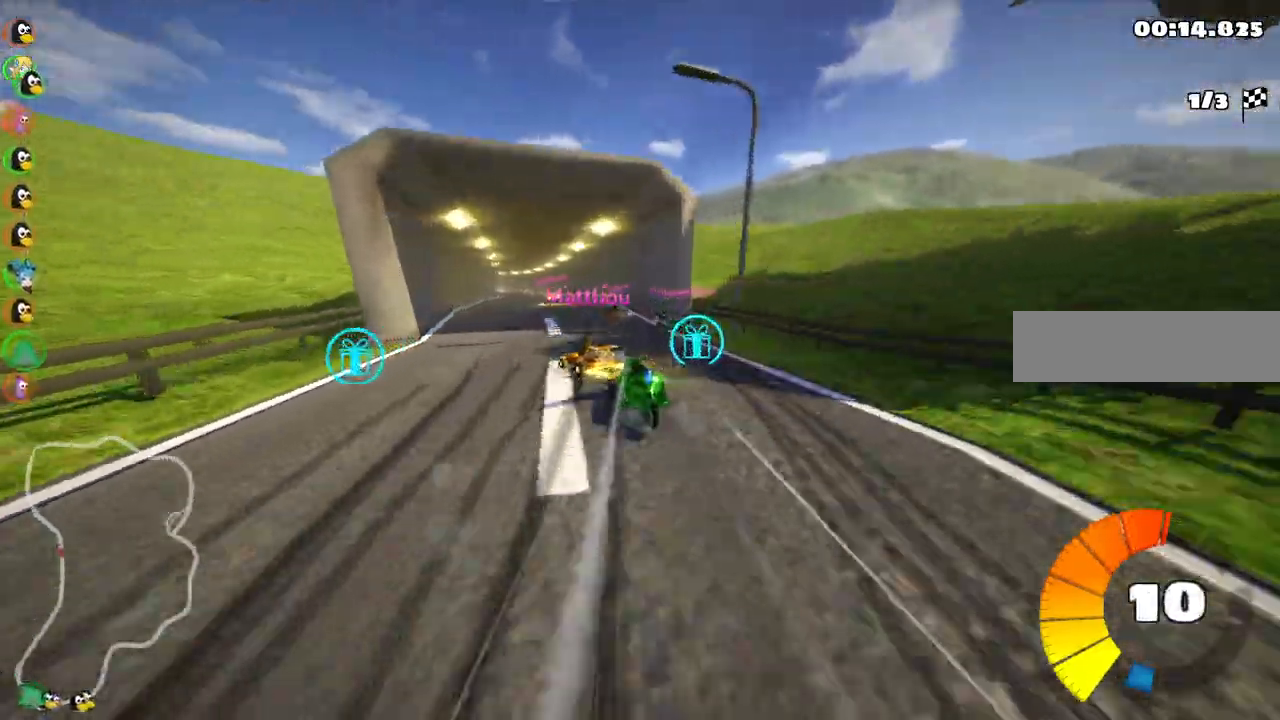
{"keys": ["left", "m", "up"], "events": [[167, "left", "up"], [217, "m", "down"], [217, "right", "down"], [367, "left", "down"], [400, "right", "up"]]}
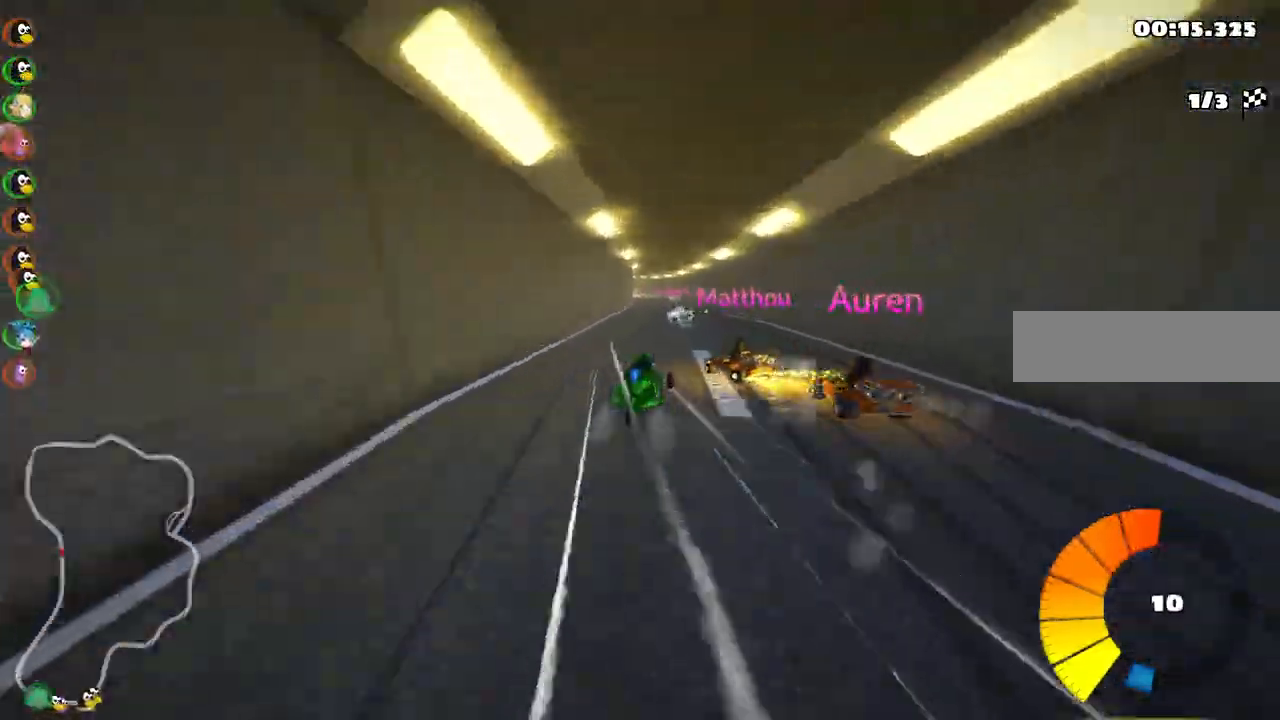
{"keys": ["left", "m", "up"], "events": []}
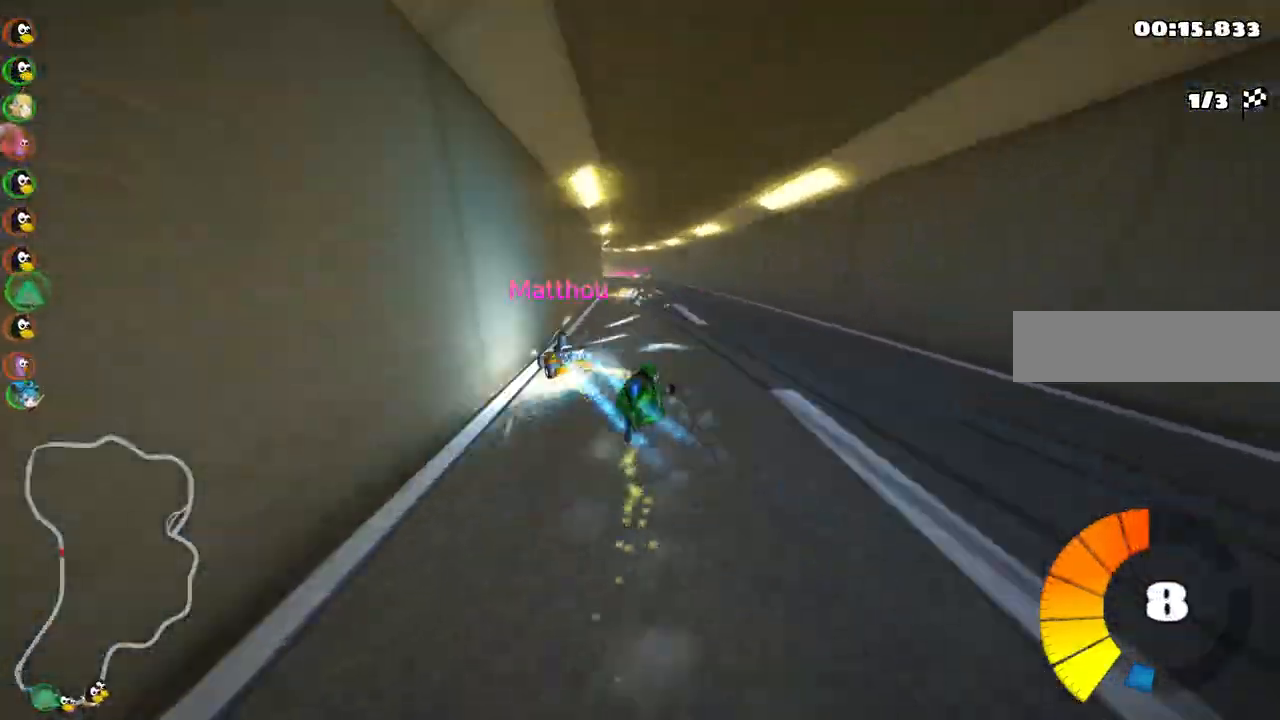
{"keys": ["left", "up"], "events": [[450, "m", "up"]]}
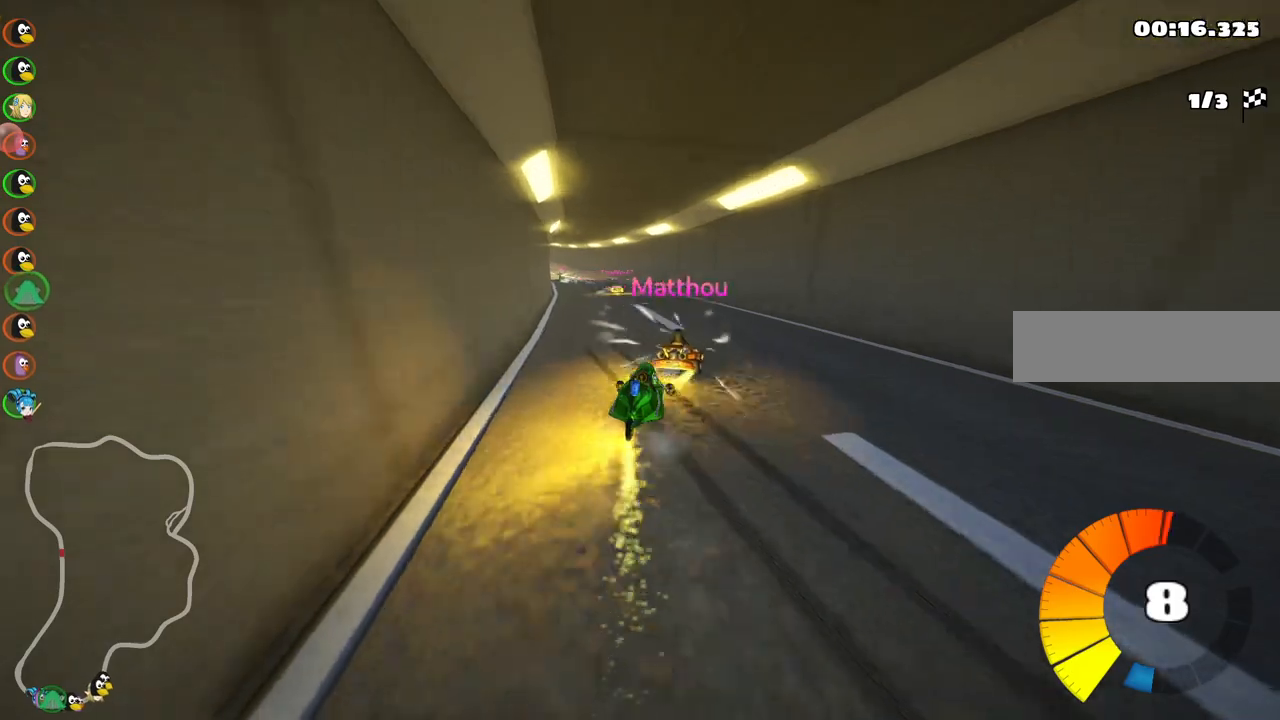
{"keys": ["up"], "events": [[133, "left", "up"]]}
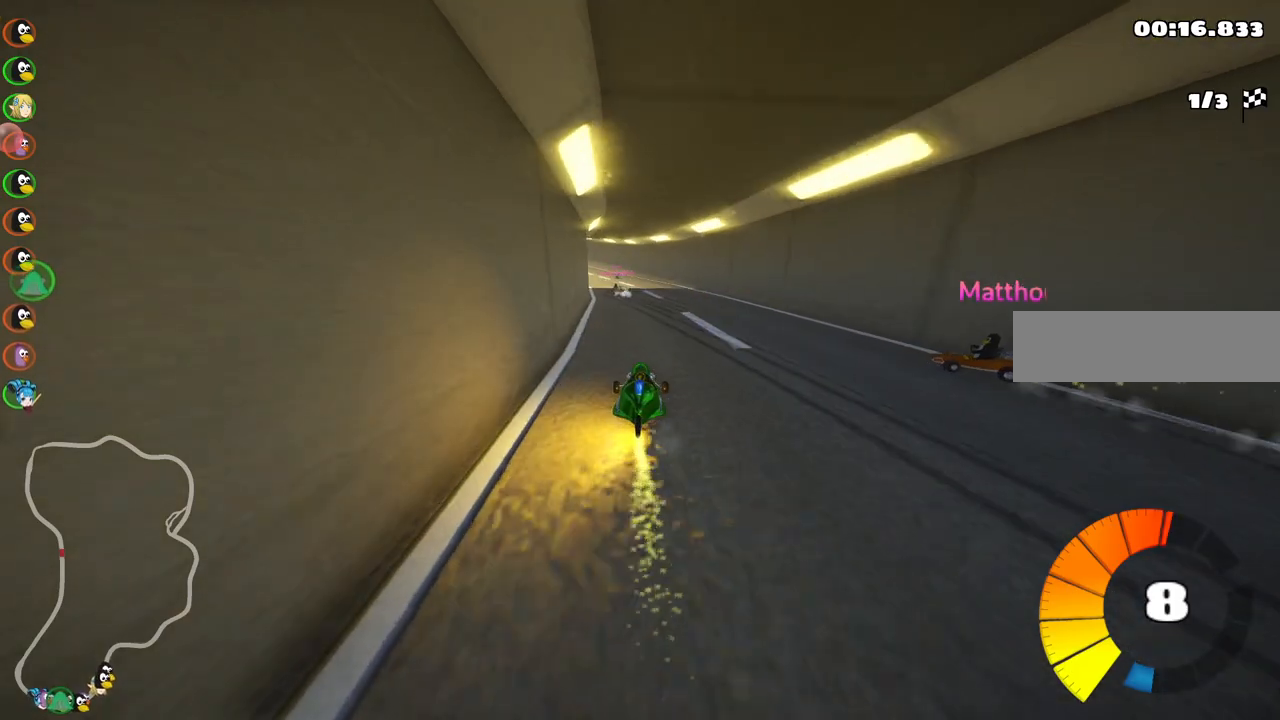
{"keys": ["left", "m", "right", "up"], "events": [[100, "left", "down"], [150, "m", "down"], [233, "right", "down"], [283, "left", "up"], [433, "left", "down"]]}
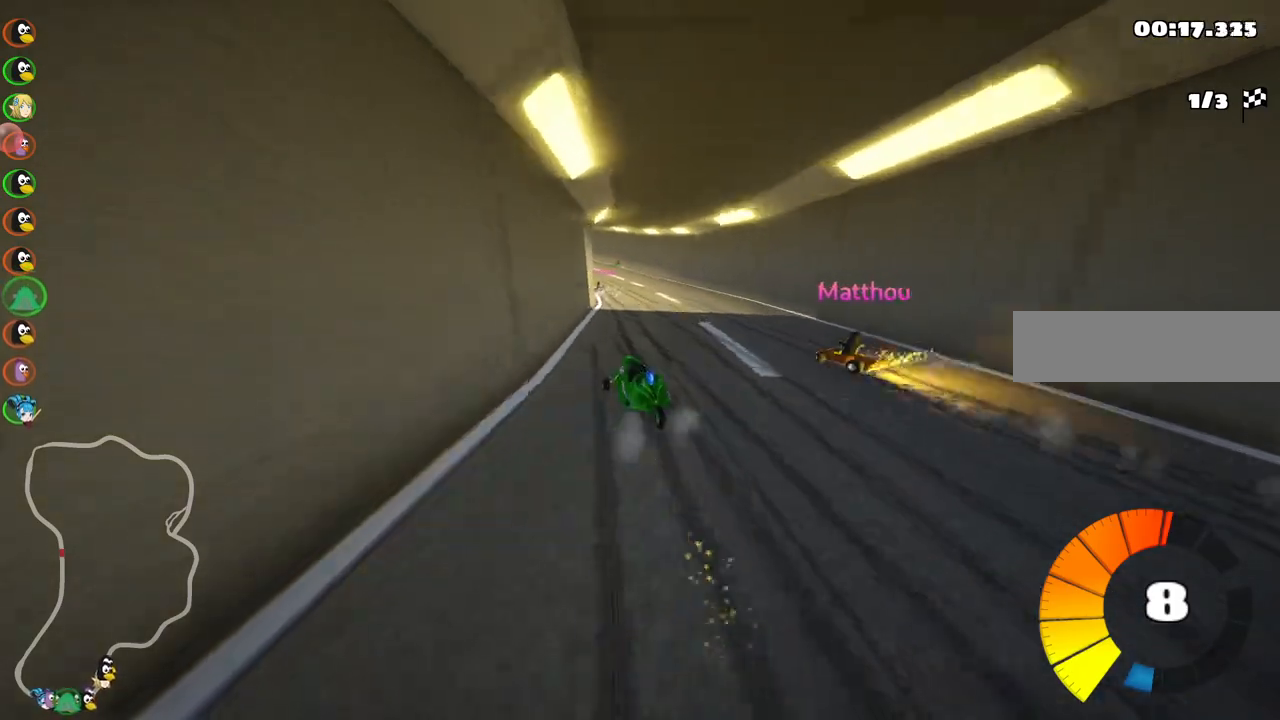
{"keys": ["m", "right", "up"], "events": [[67, "left", "up"]]}
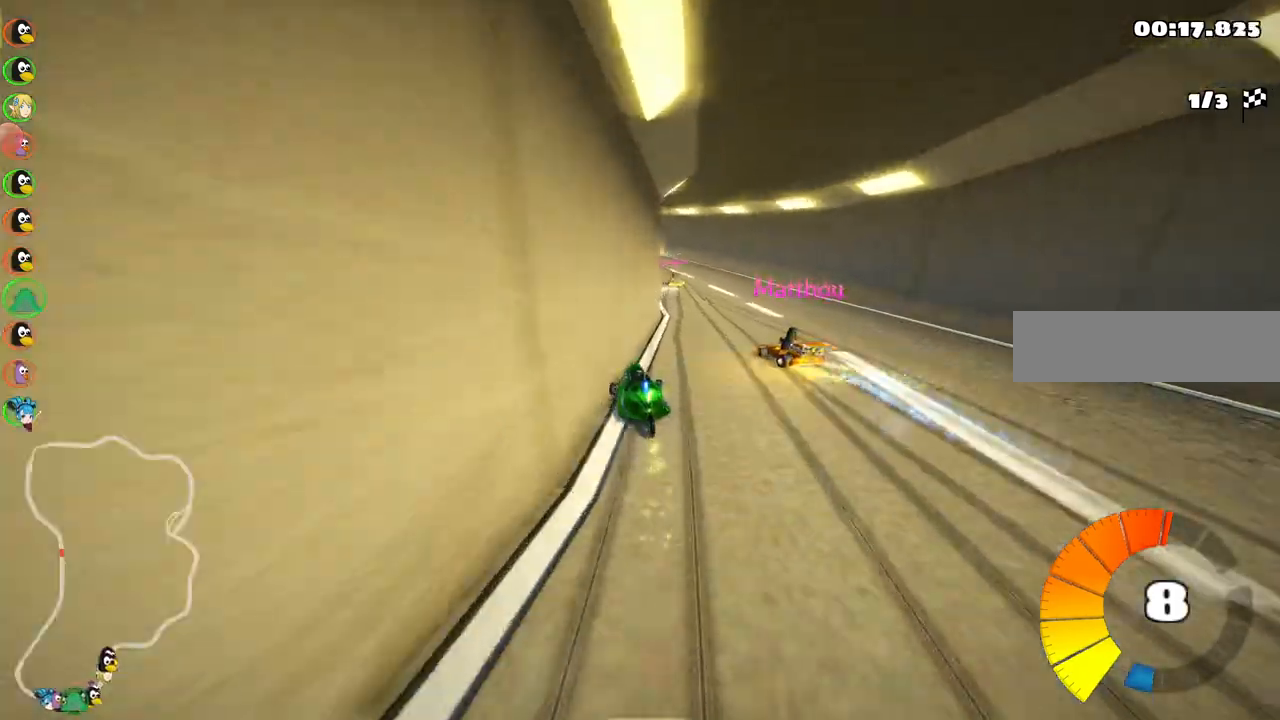
{"keys": ["up"], "events": [[267, "m", "up"], [267, "right", "up"], [417, "left", "down"], [500, "left", "up"]]}
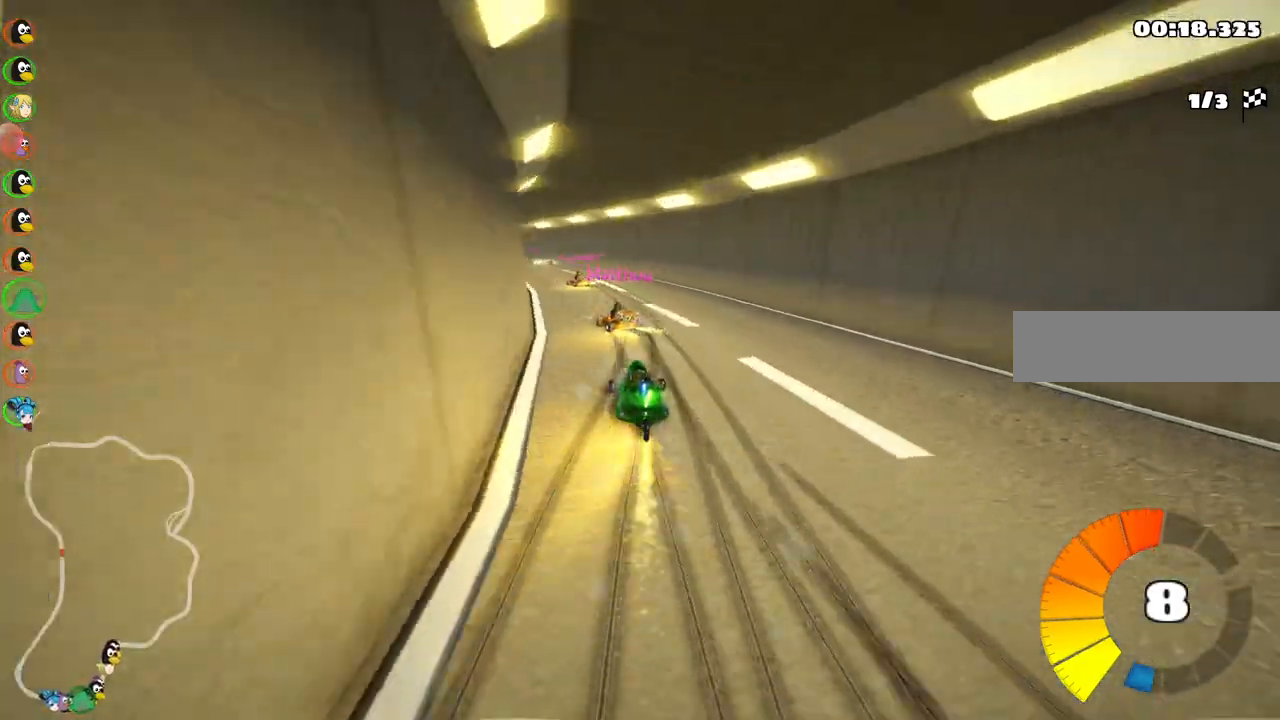
{"keys": ["left", "up"], "events": [[150, "left", "down"]]}
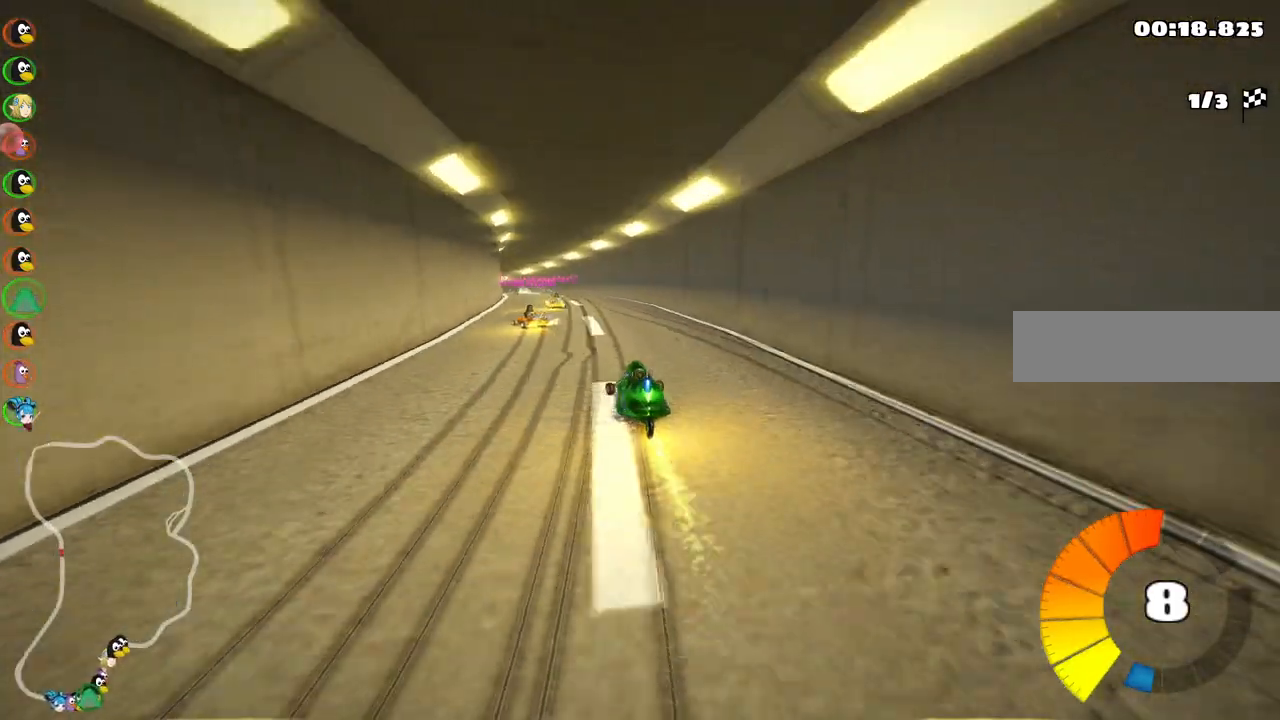
{"keys": ["right", "up"]}
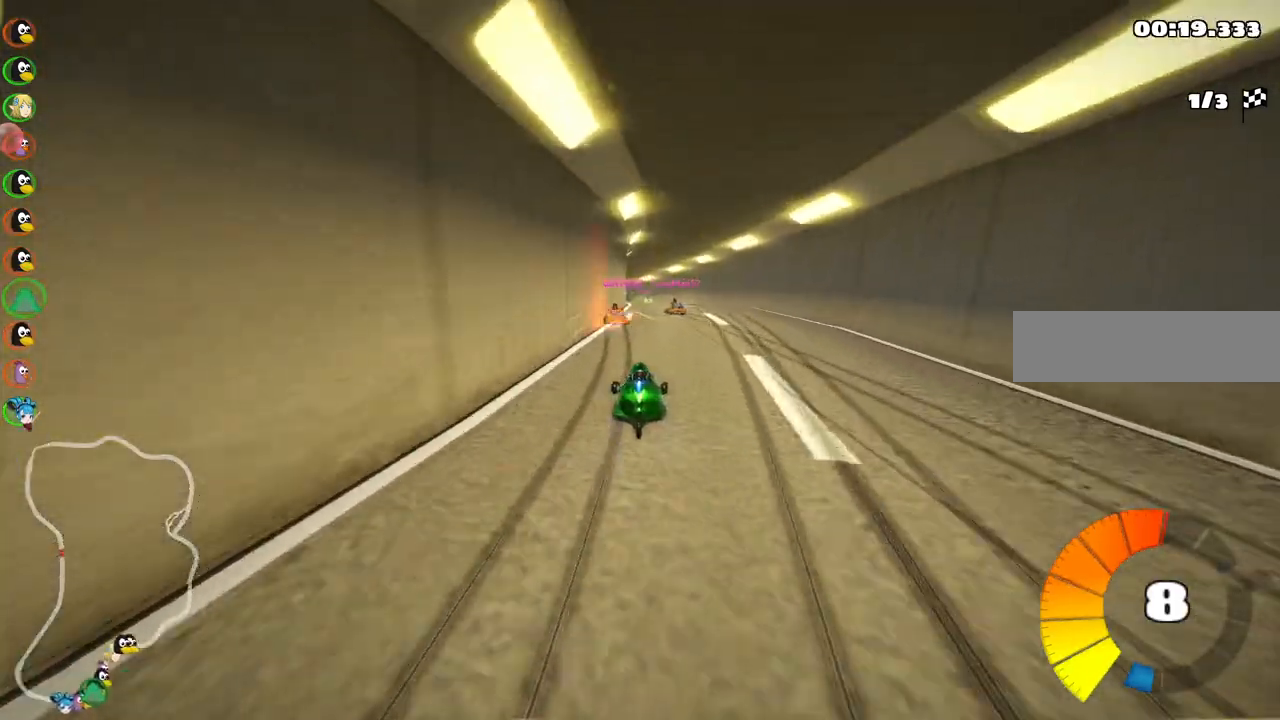
{"keys": ["m", "right", "up"], "events": [[83, "right", "up"], [133, "left", "down"], [133, "m", "down"], [183, "right", "down"], [267, "left", "up"]]}
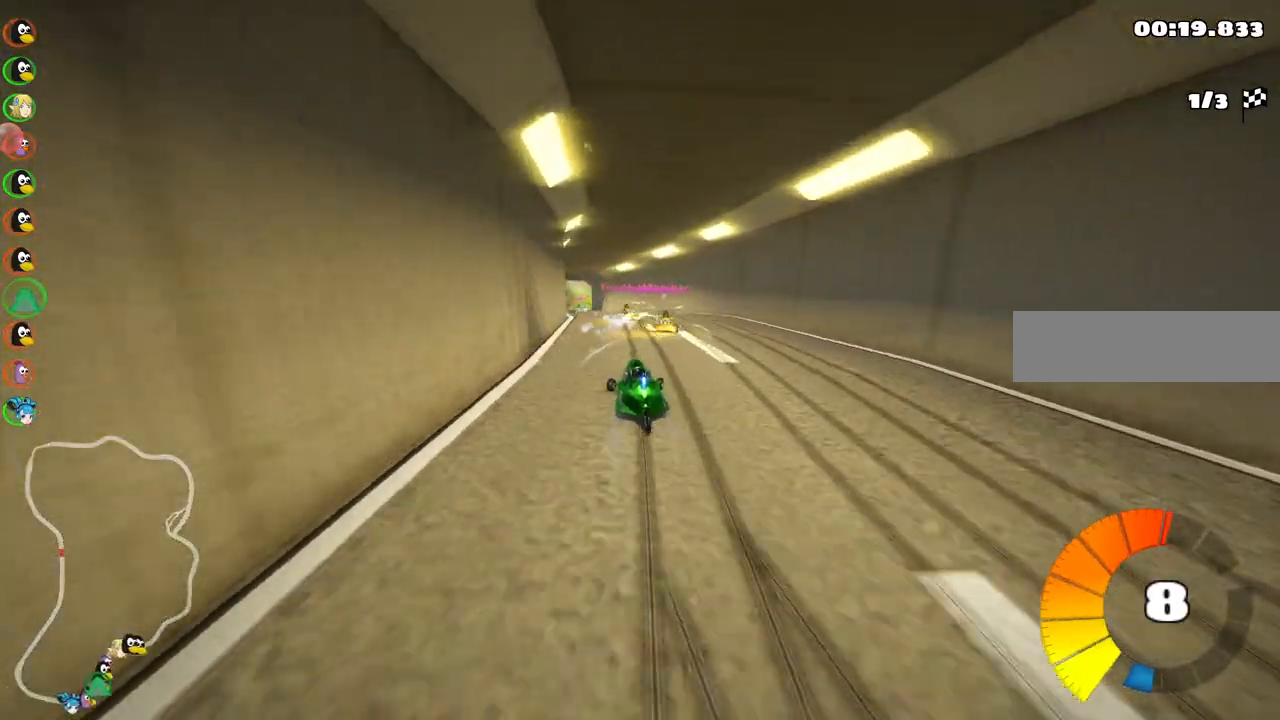
{"keys": ["left", "m", "right", "up"], "events": [[383, "left", "down"]]}
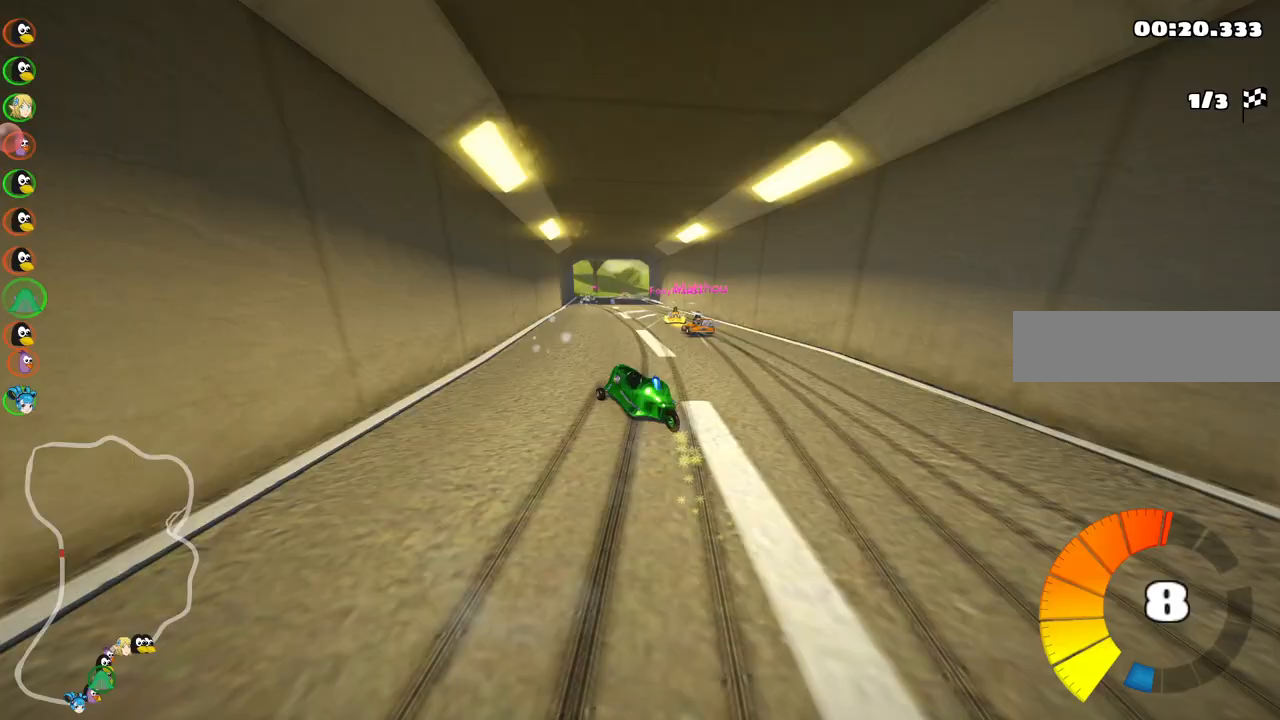
{"keys": ["up"], "events": [[117, "left", "up"], [400, "m", "up"], [500, "right", "up"]]}
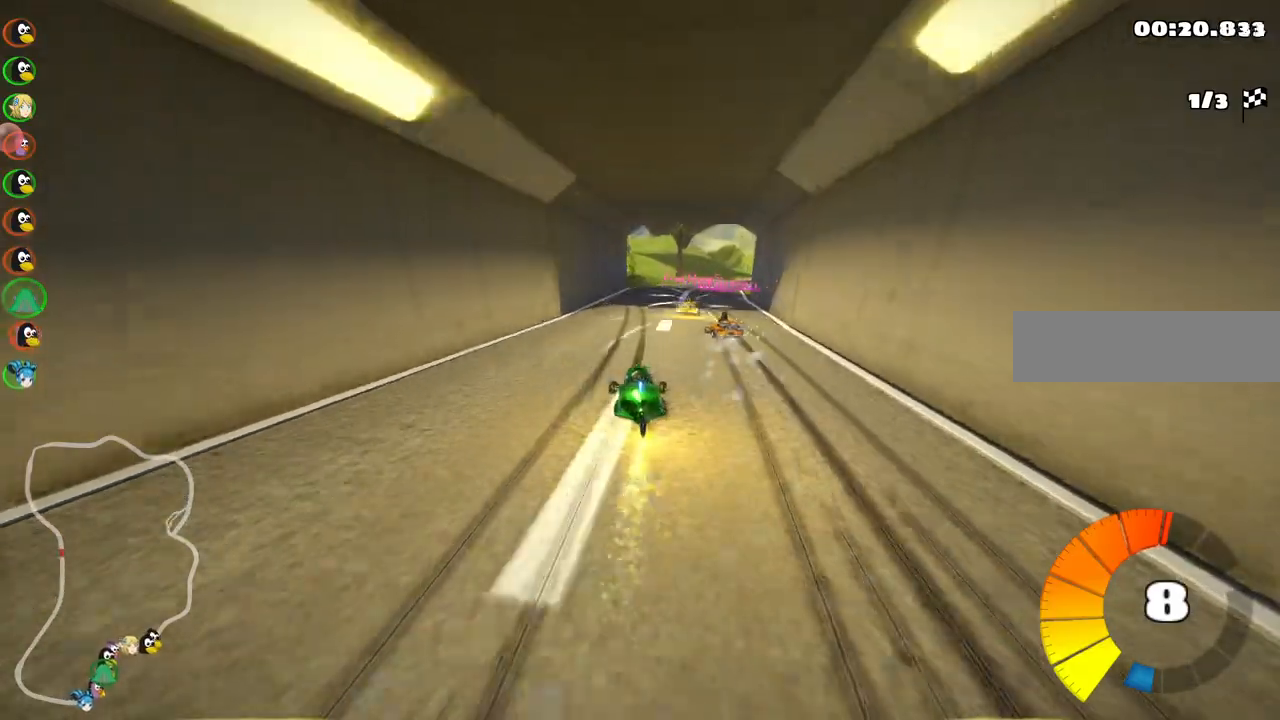
{"keys": ["m", "right", "up"], "events": [[333, "right", "down"], [417, "m", "down"]]}
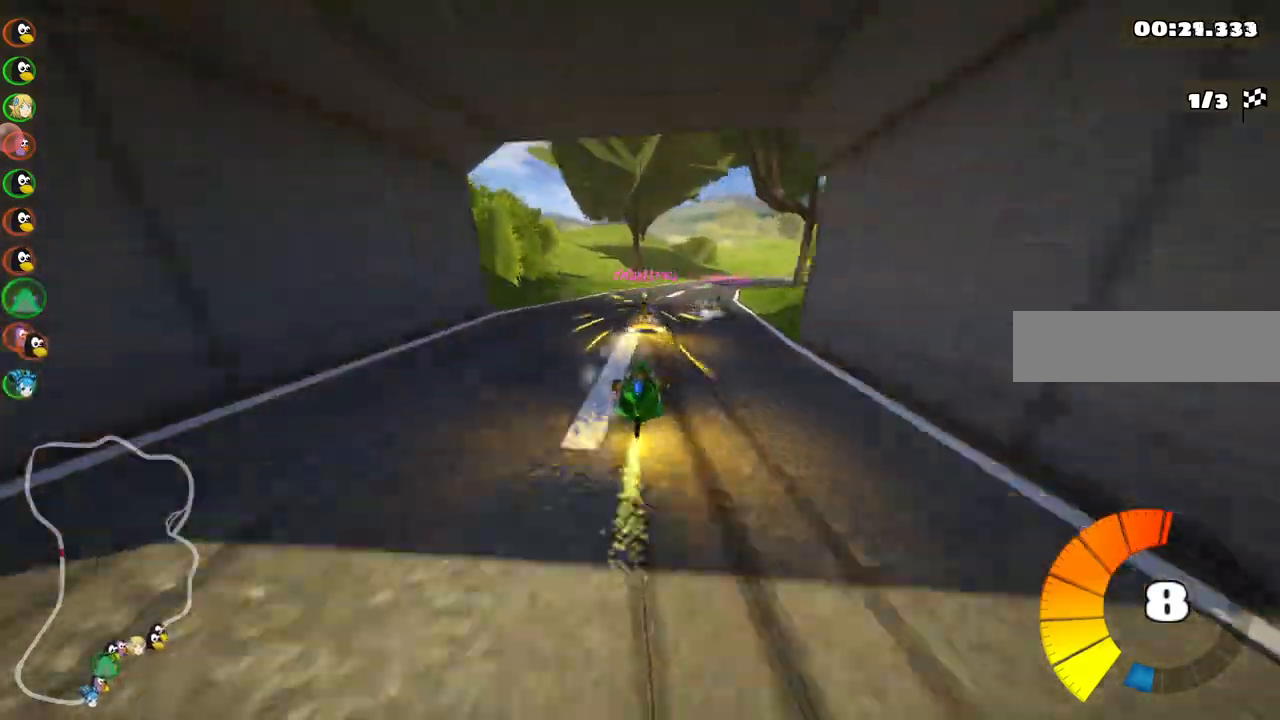
{"keys": ["left", "m", "up"], "events": [[67, "left", "down"], [150, "right", "up"]]}
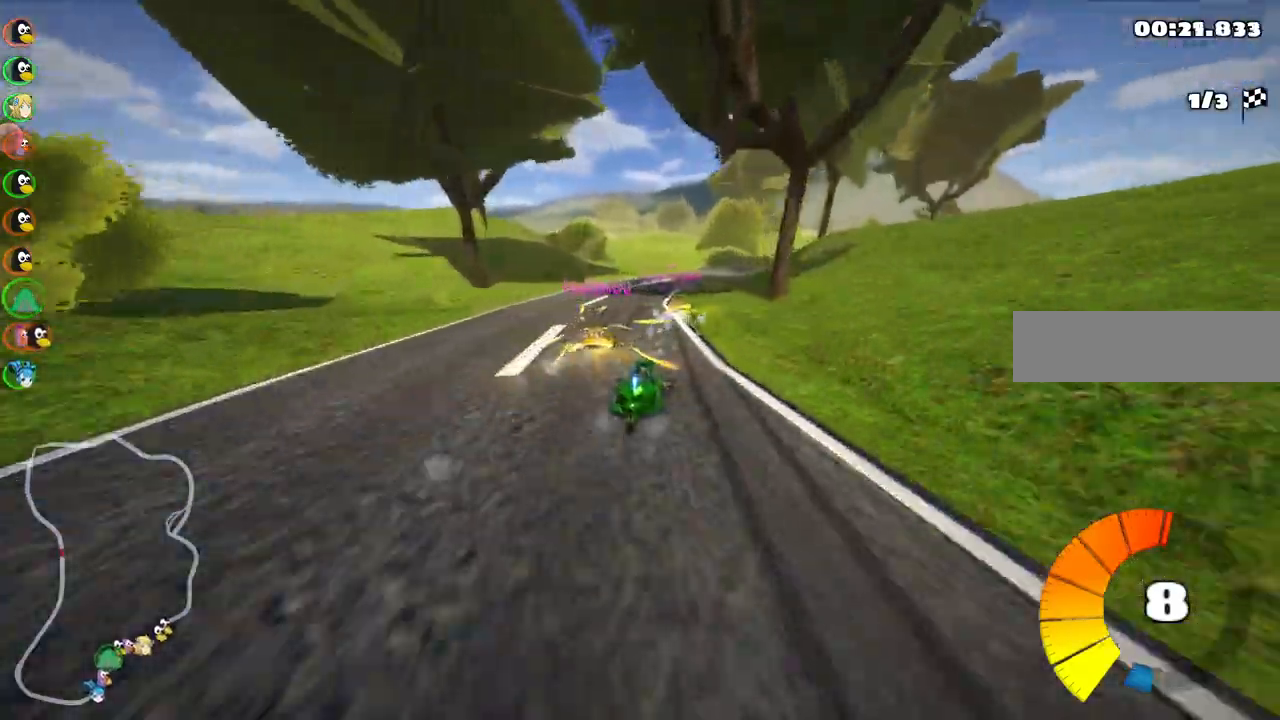
{"keys": ["left", "m", "up"]}
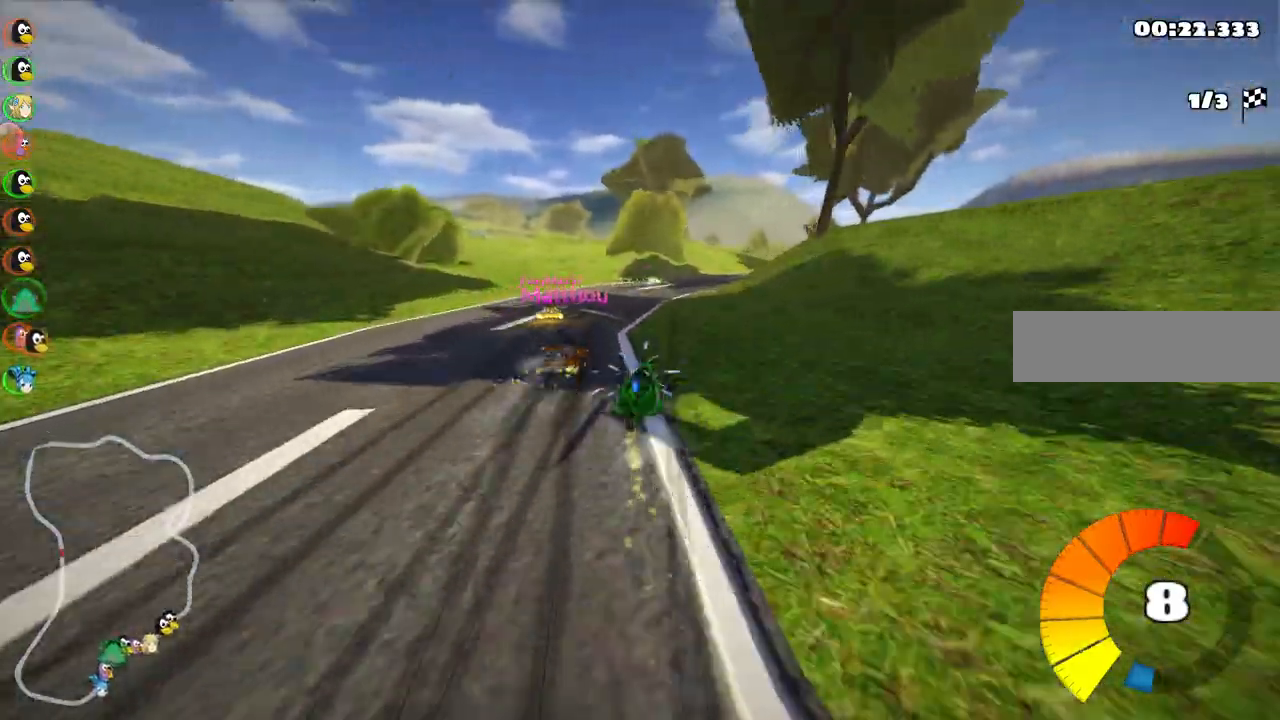
{"keys": ["up"], "events": [[50, "right", "down"], [100, "left", "up"], [133, "right", "up"], [183, "m", "up"]]}
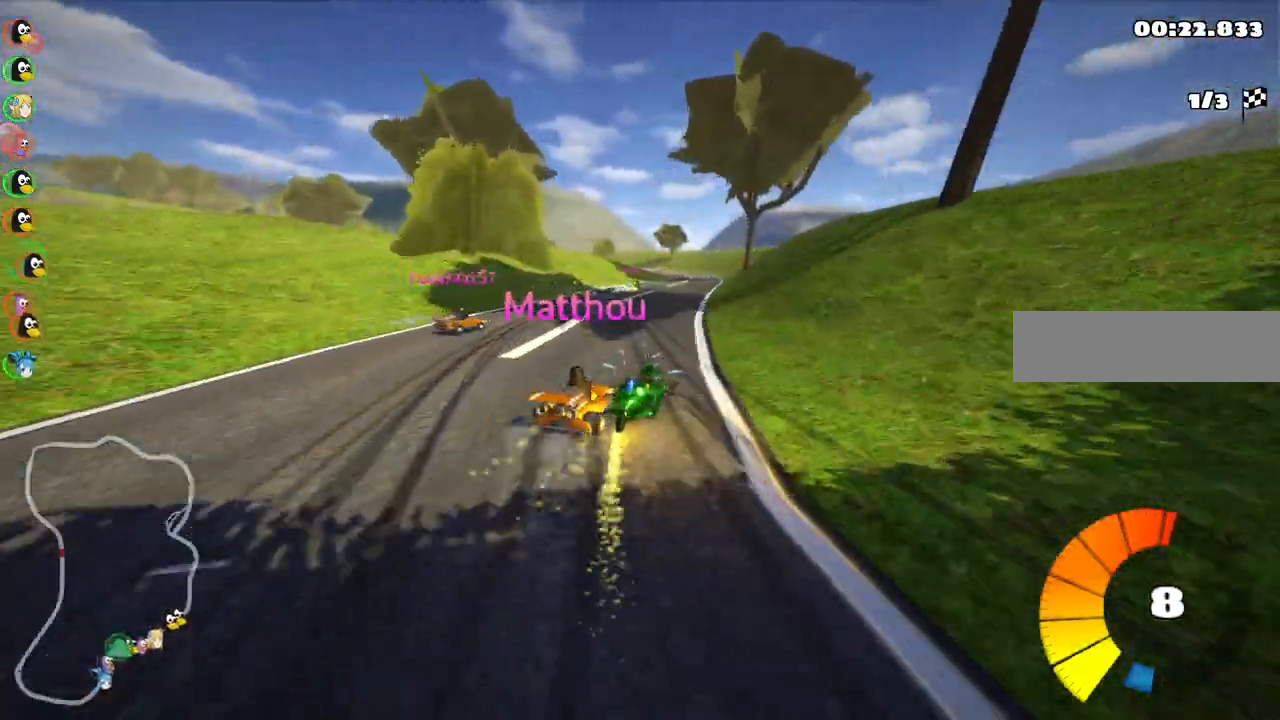
{"keys": ["right", "up"], "events": [[350, "right", "down"]]}
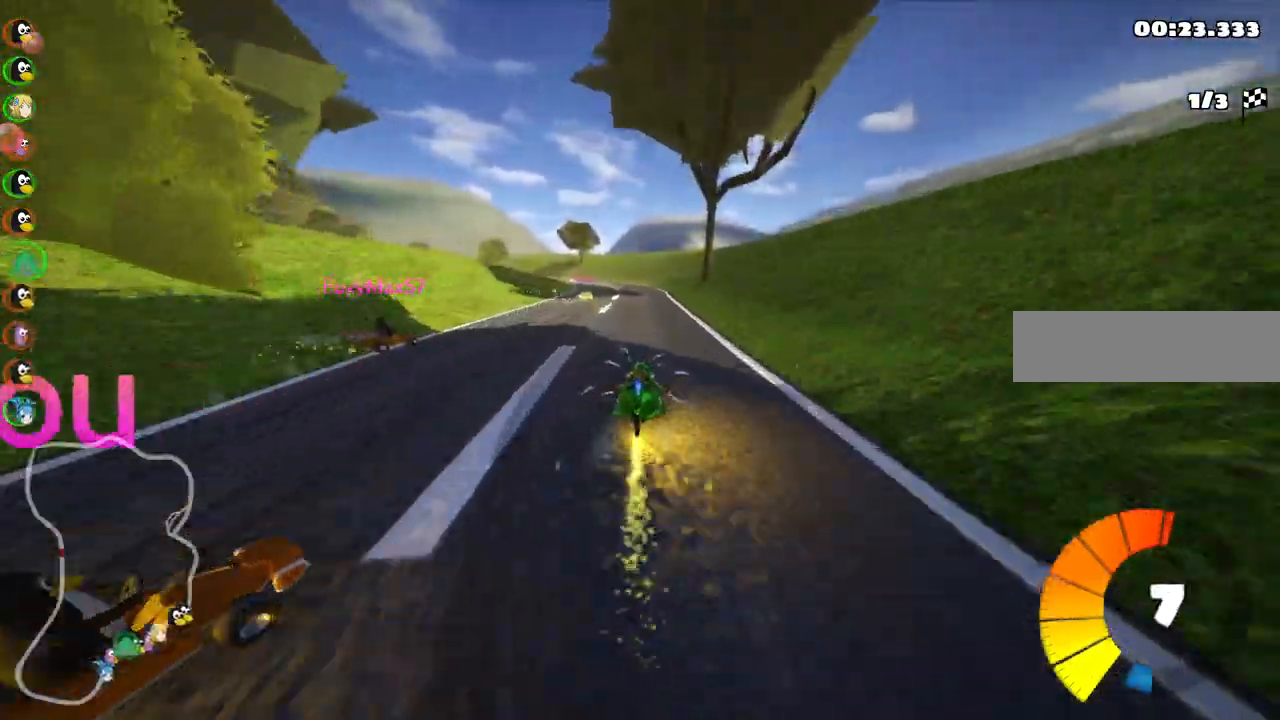
{"keys": ["left", "m", "right", "up"], "events": [[33, "left", "down"], [33, "right", "up"], [83, "m", "down"], [167, "right", "down"], [217, "left", "up"], [450, "left", "down"]]}
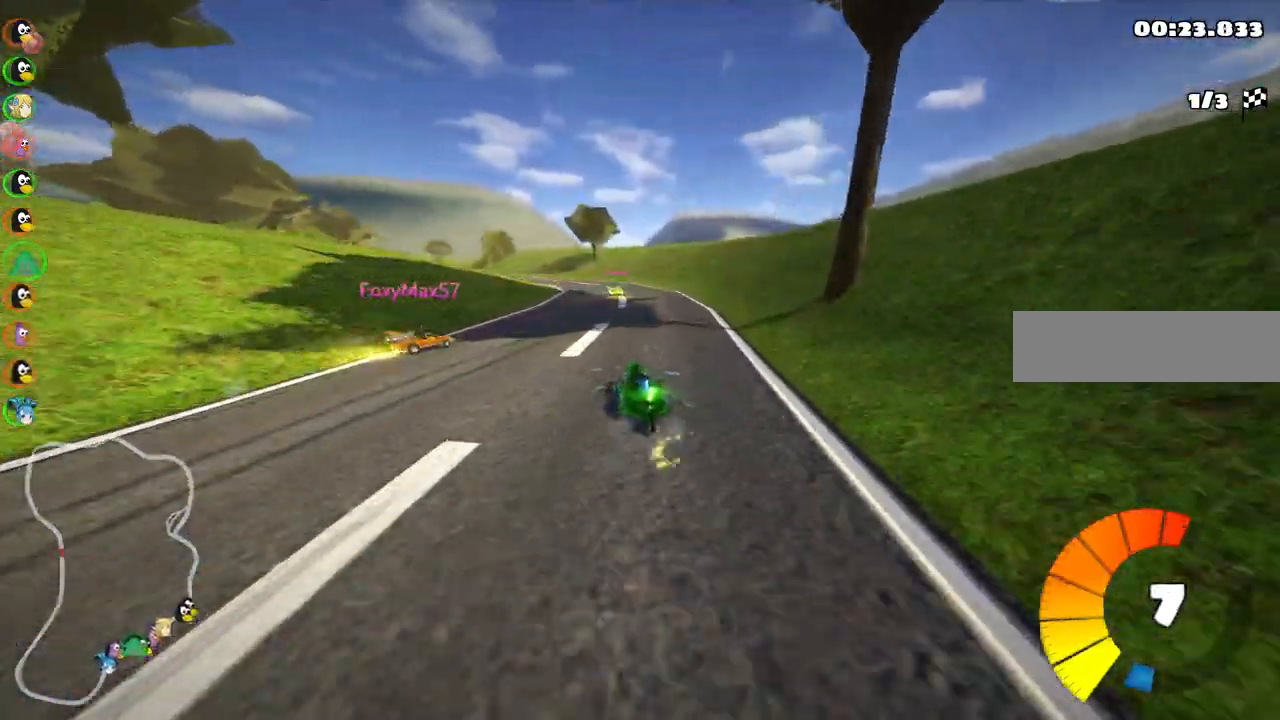
{"keys": ["left", "m", "right", "up"], "events": [[283, "left", "up"], [467, "left", "down"]]}
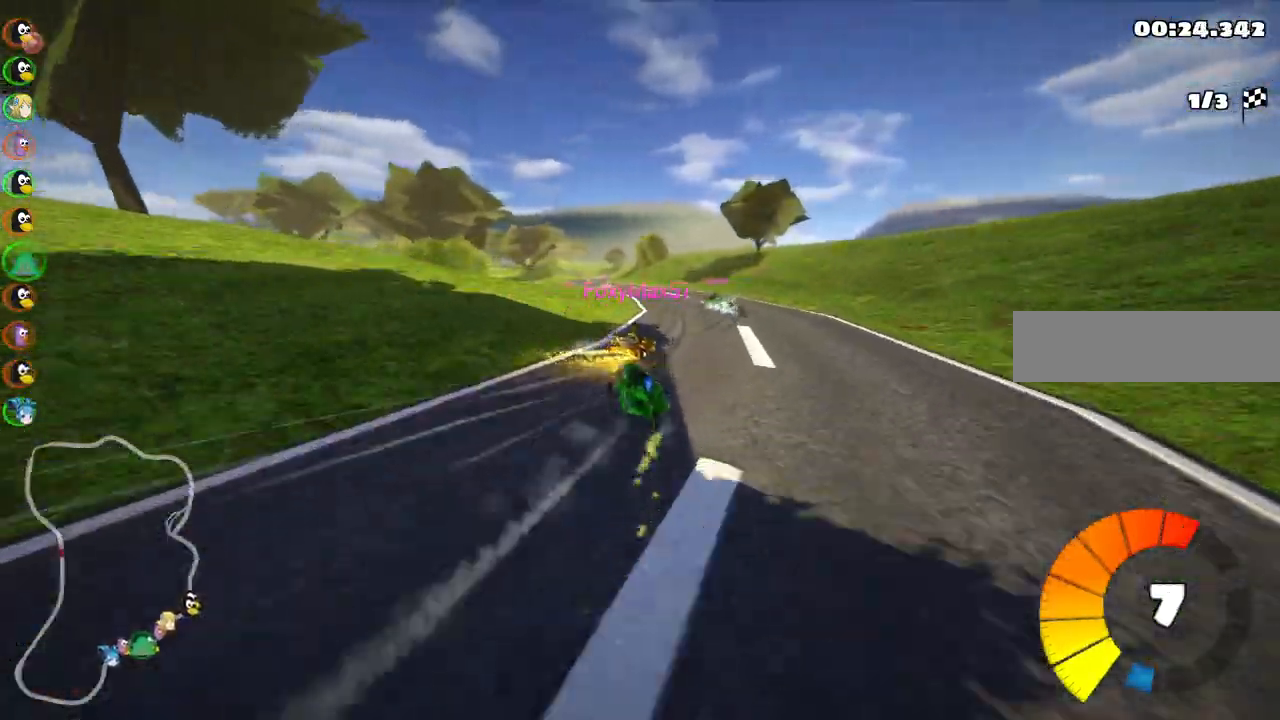
{"keys": ["right", "up"], "events": [[167, "left", "up"], [167, "right", "up"], [217, "m", "up"], [450, "right", "down"]]}